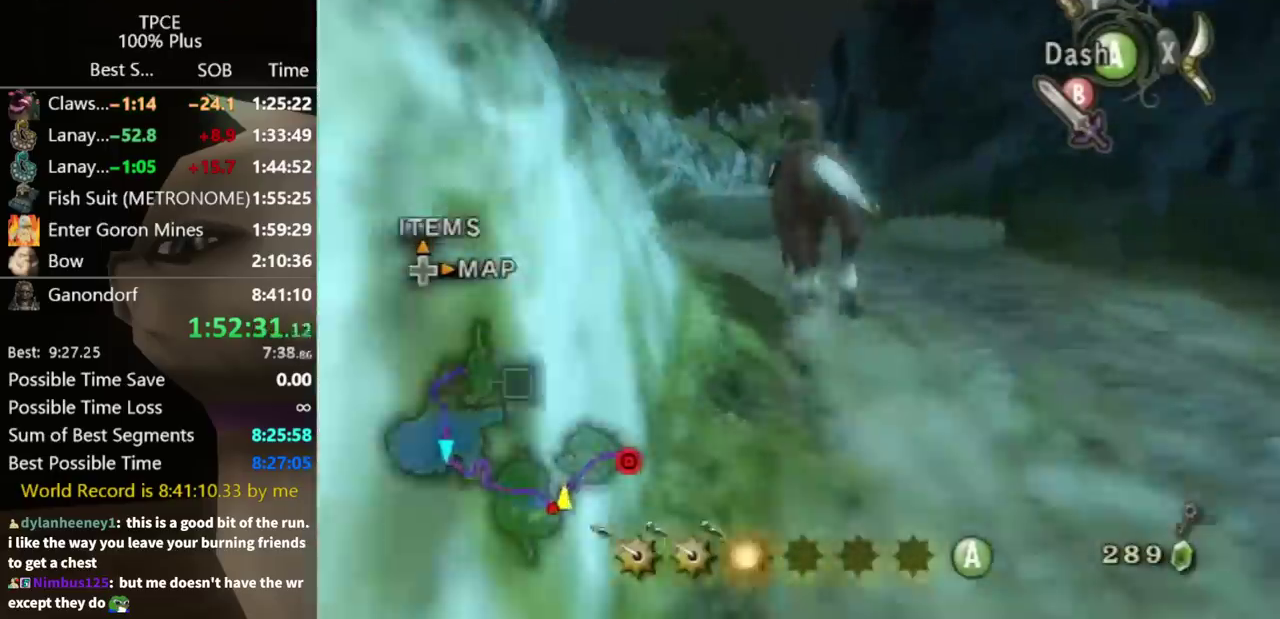
Gameplay with a controller (Nintendo layout); each line is a JSON object with the inputs held at the frame after it. "events" lists button and stick changes between this image and that frame as [ms after this image, input, new state], when the widget could be followed in between. Not read: L2 L3 R3.
{"buttons": [], "left_stick": "up", "right_stick": "center", "events": []}
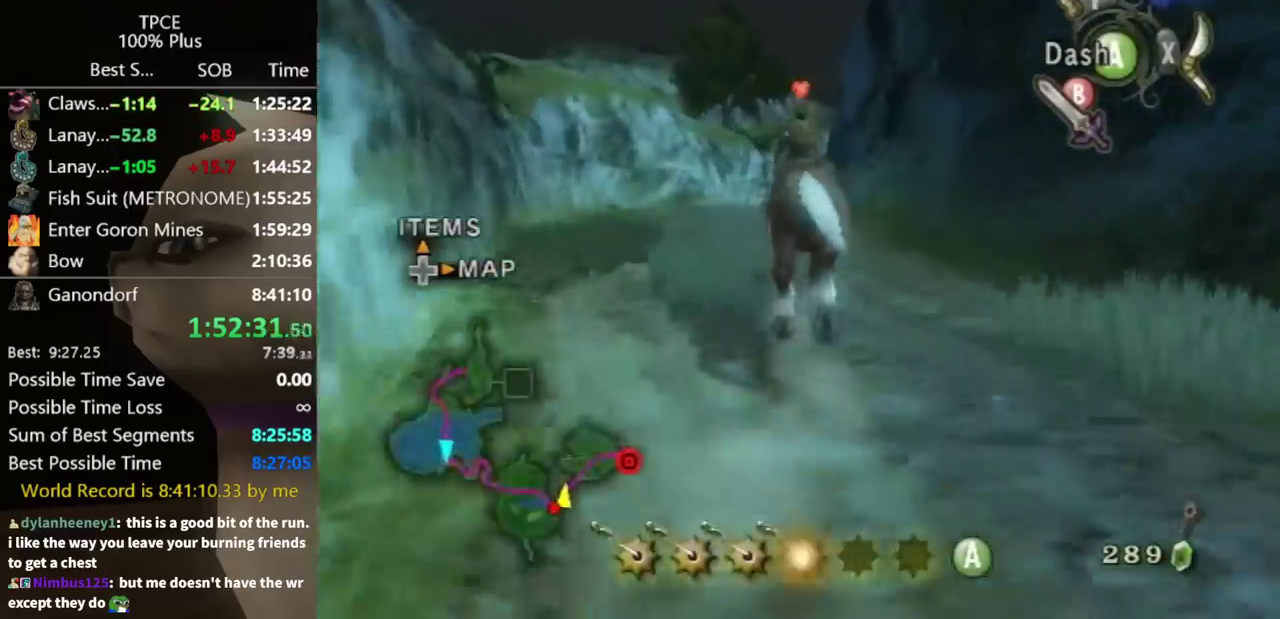
{"buttons": [], "left_stick": "up", "right_stick": "center", "events": []}
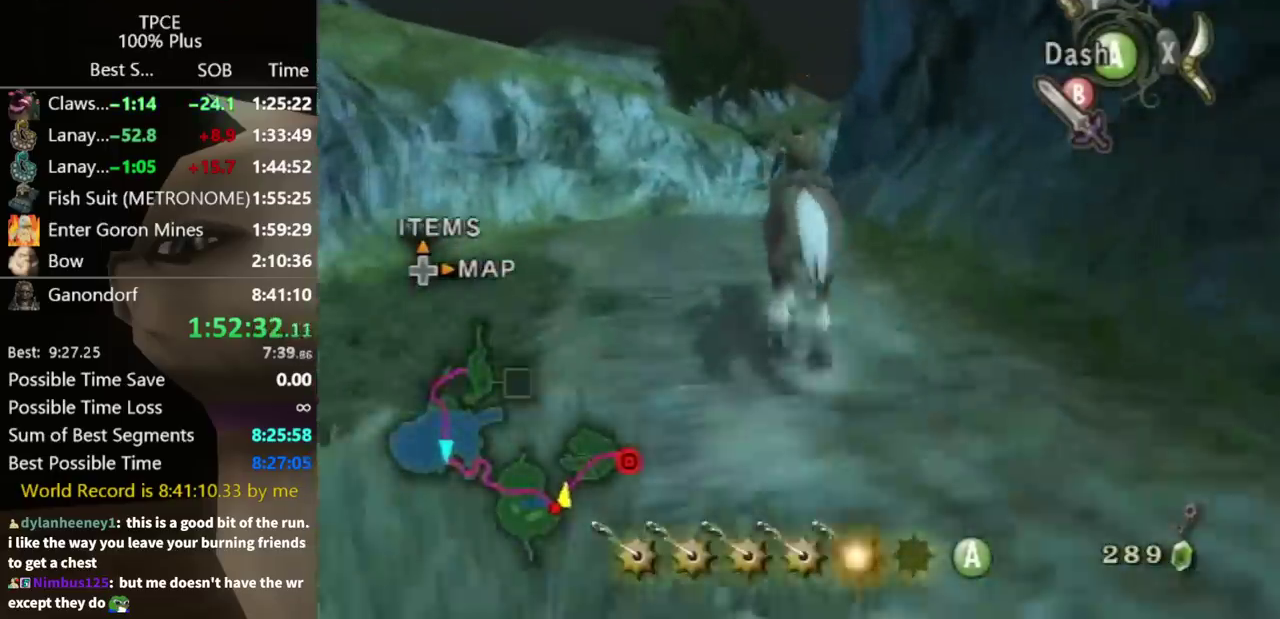
{"buttons": ["A"], "left_stick": "up", "right_stick": "center", "events": [[467, "A", "down"]]}
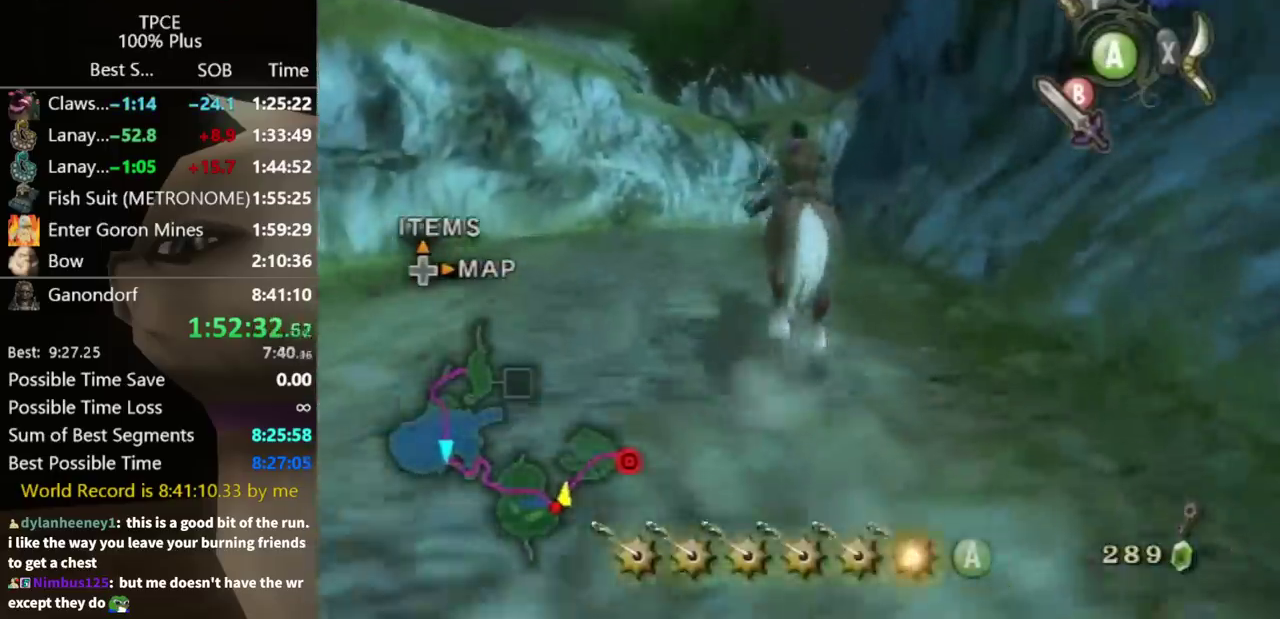
{"buttons": [], "left_stick": "up", "right_stick": "center", "events": [[33, "A", "up"]]}
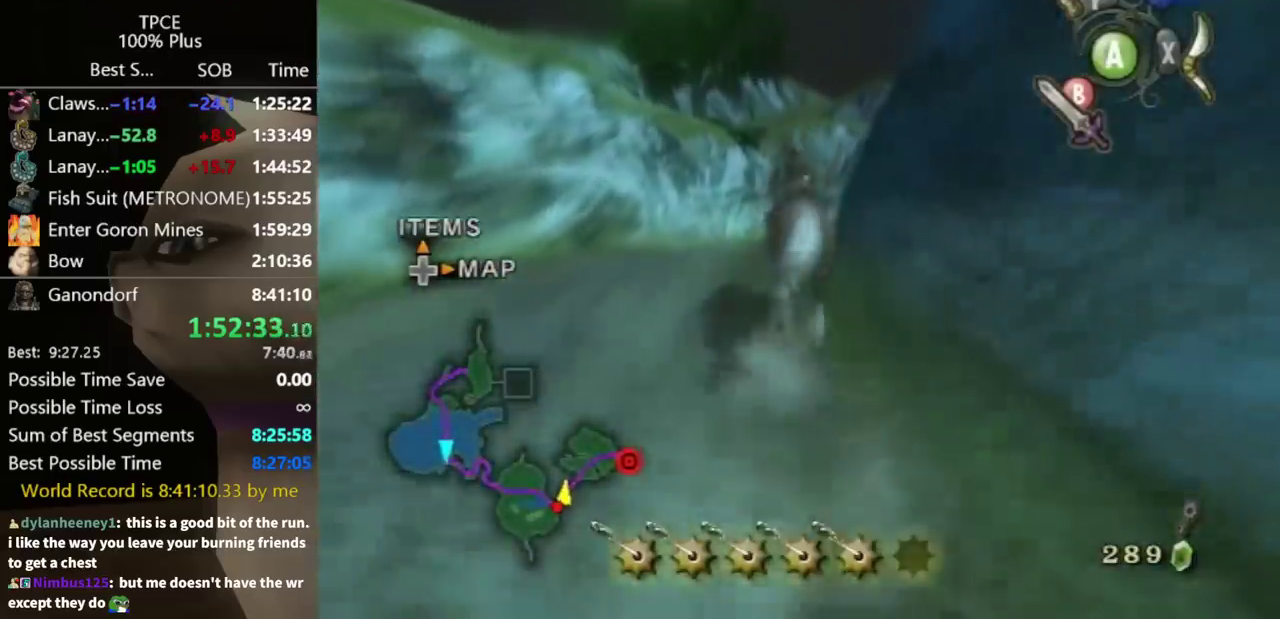
{"buttons": [], "left_stick": "up", "right_stick": "center", "events": []}
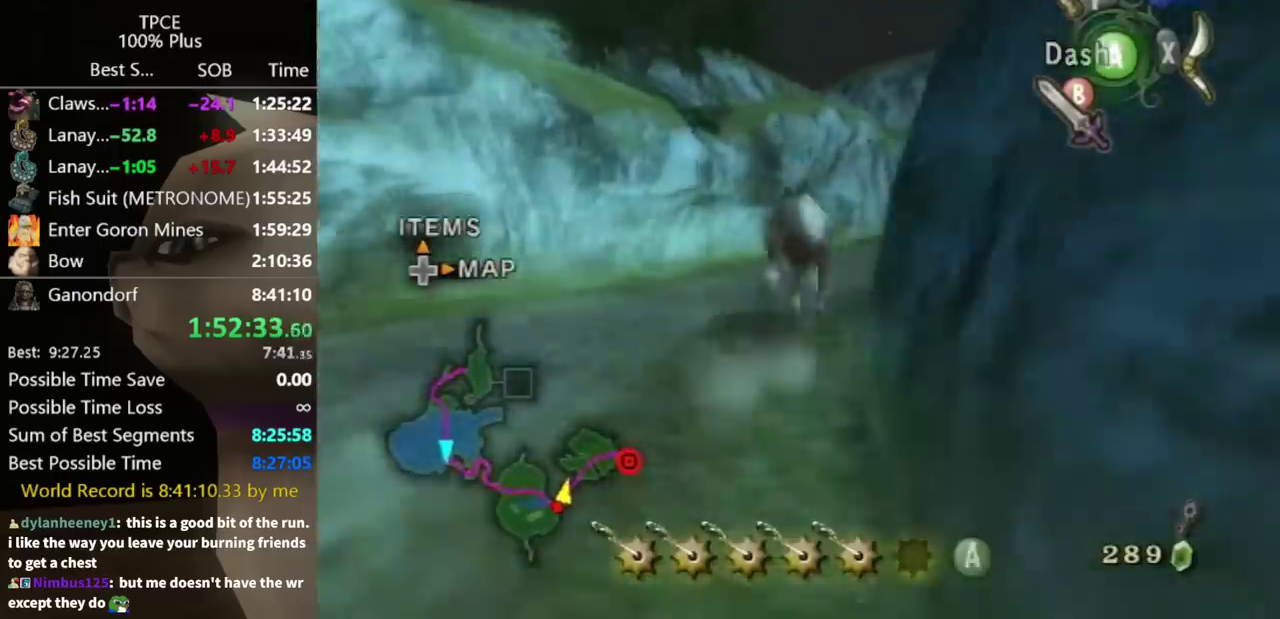
{"buttons": [], "left_stick": "up-right", "right_stick": "center", "events": [[100, "left_stick", "up-right"]]}
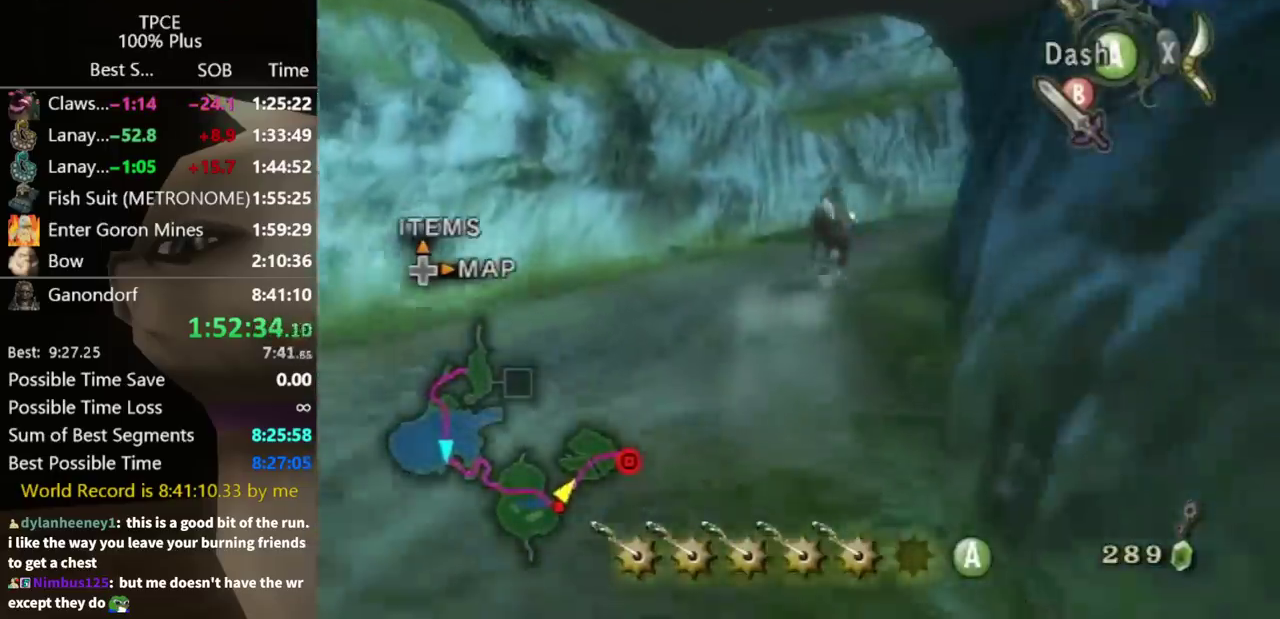
{"buttons": [], "left_stick": "up", "right_stick": "center", "events": [[400, "A", "down"], [433, "left_stick", "up"], [467, "A", "up"]]}
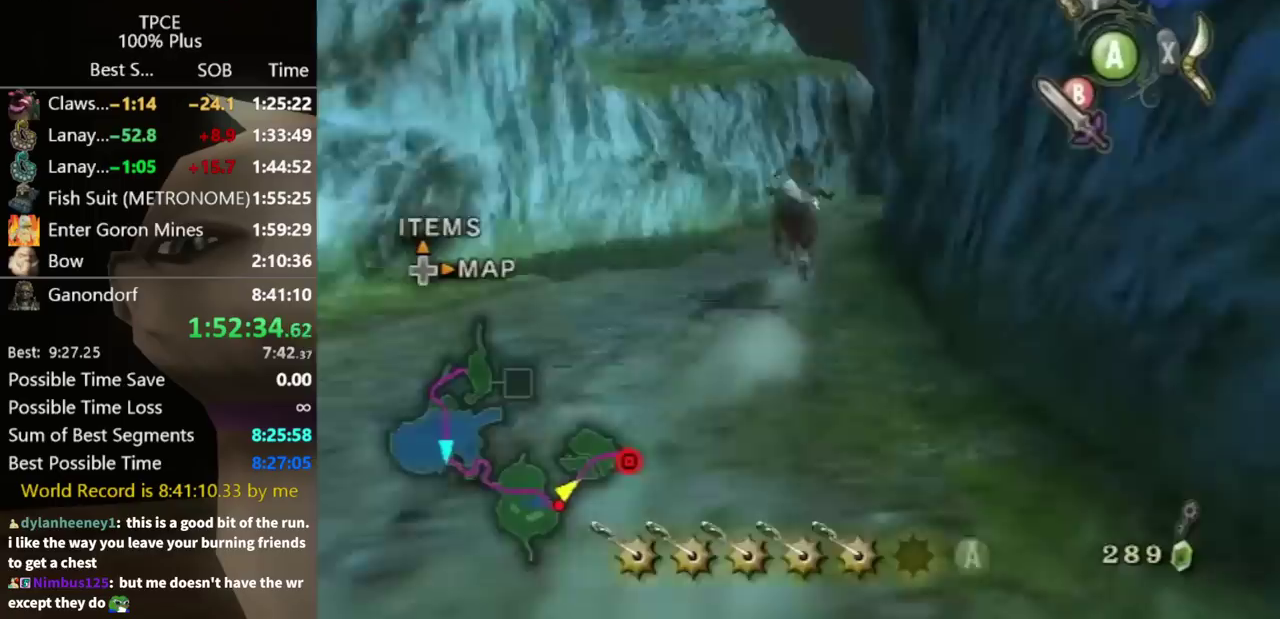
{"buttons": [], "left_stick": "up", "right_stick": "center", "events": []}
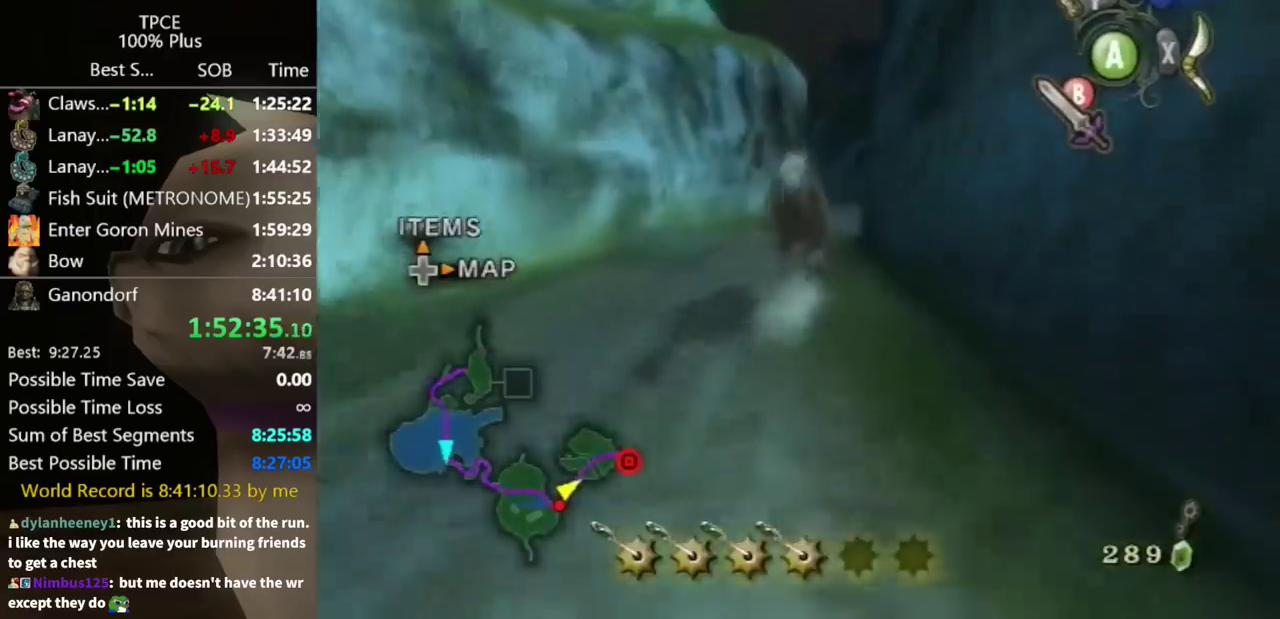
{"buttons": [], "left_stick": "up", "right_stick": "center", "events": []}
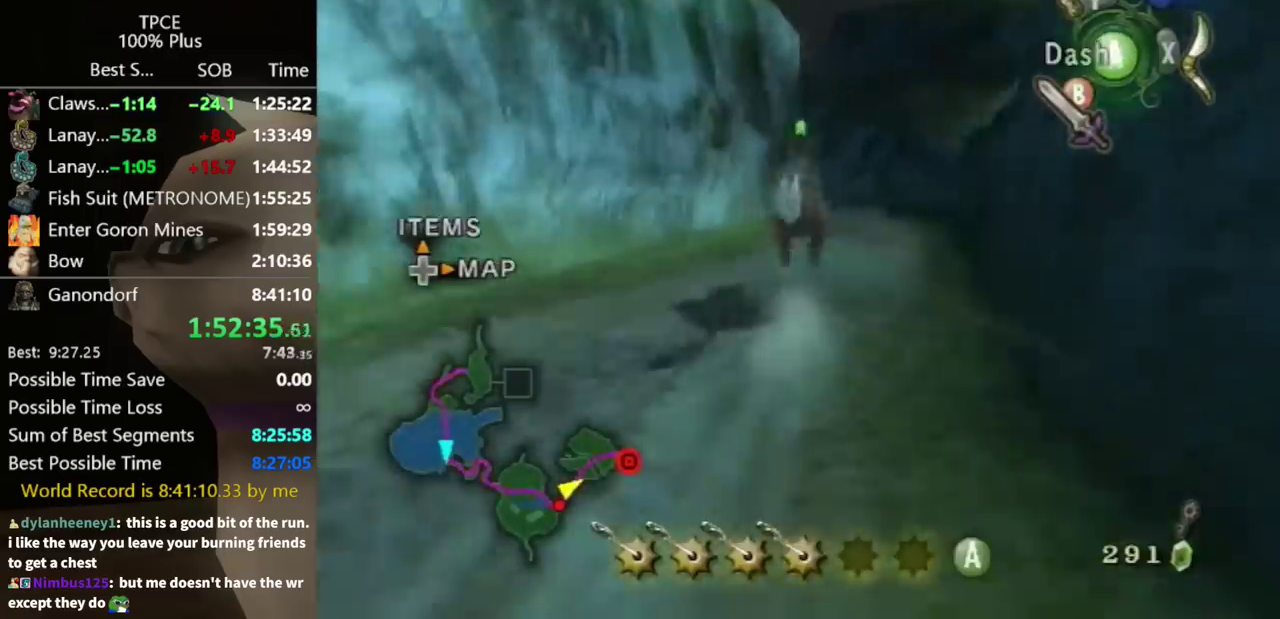
{"buttons": [], "left_stick": "up", "right_stick": "center", "events": []}
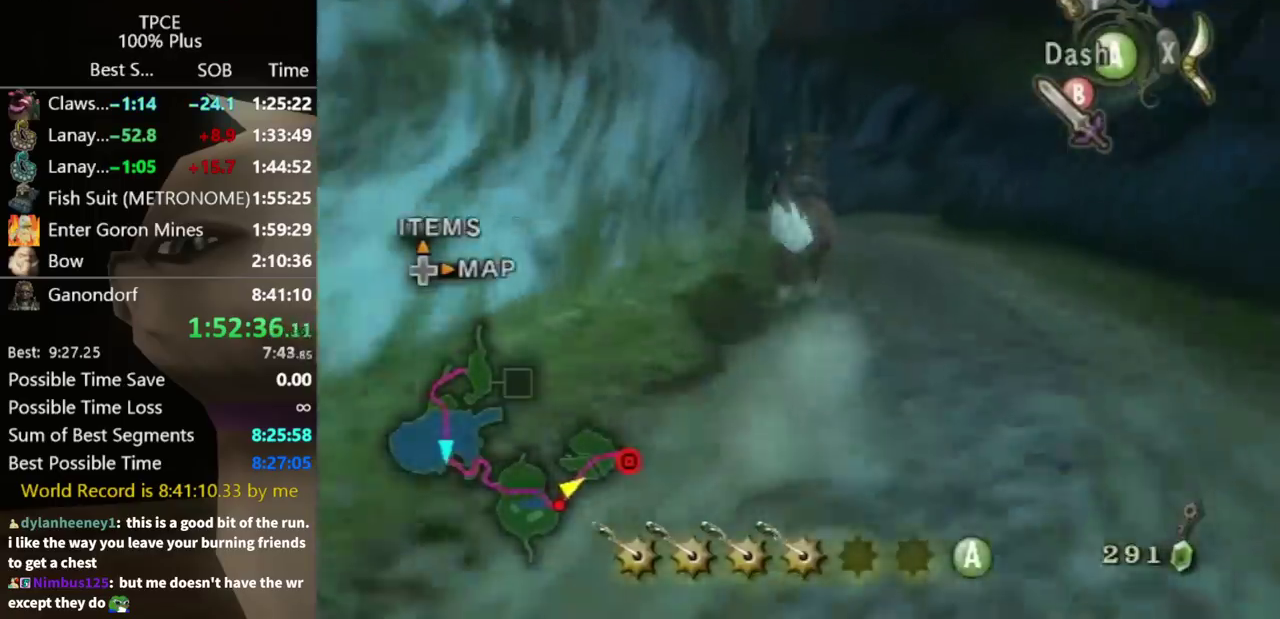
{"buttons": [], "left_stick": "up", "right_stick": "center", "events": [[133, "A", "down"], [200, "A", "up"]]}
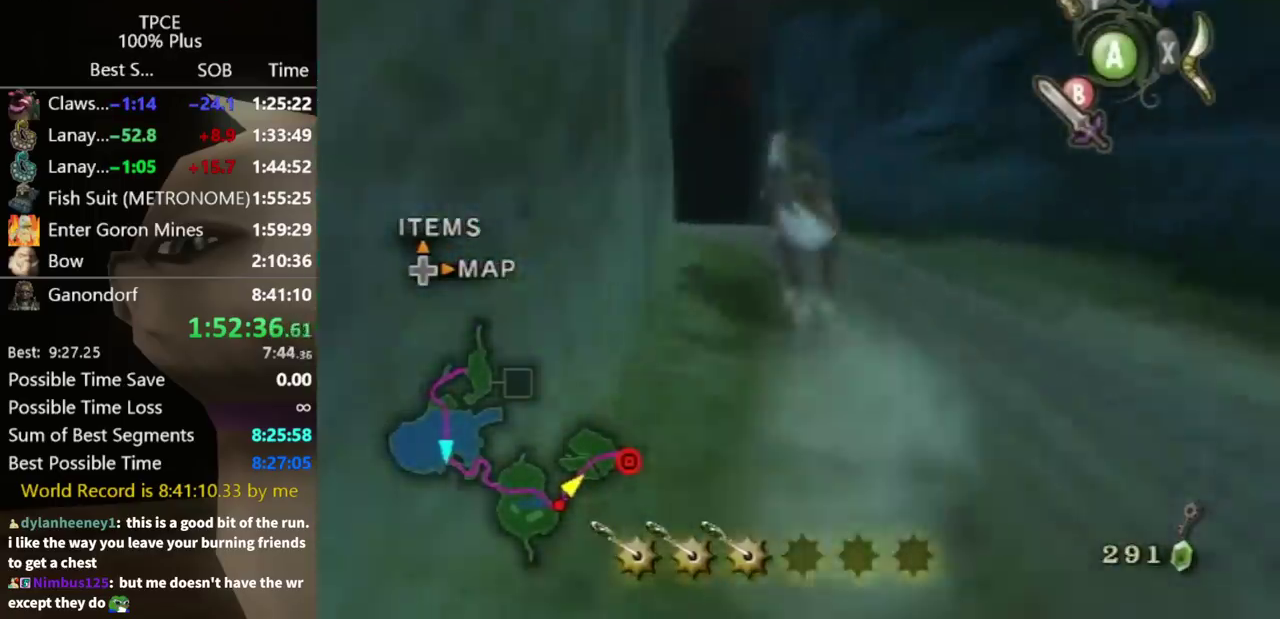
{"buttons": [], "left_stick": "up", "right_stick": "center", "events": []}
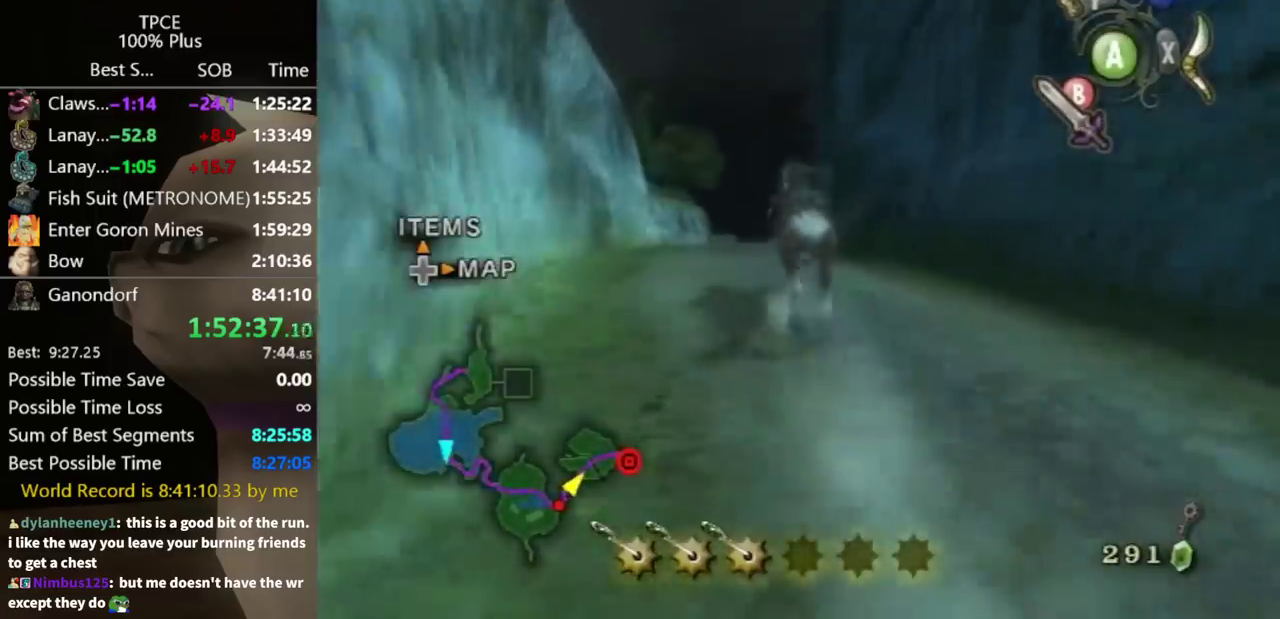
{"buttons": [], "left_stick": "up", "right_stick": "center", "events": []}
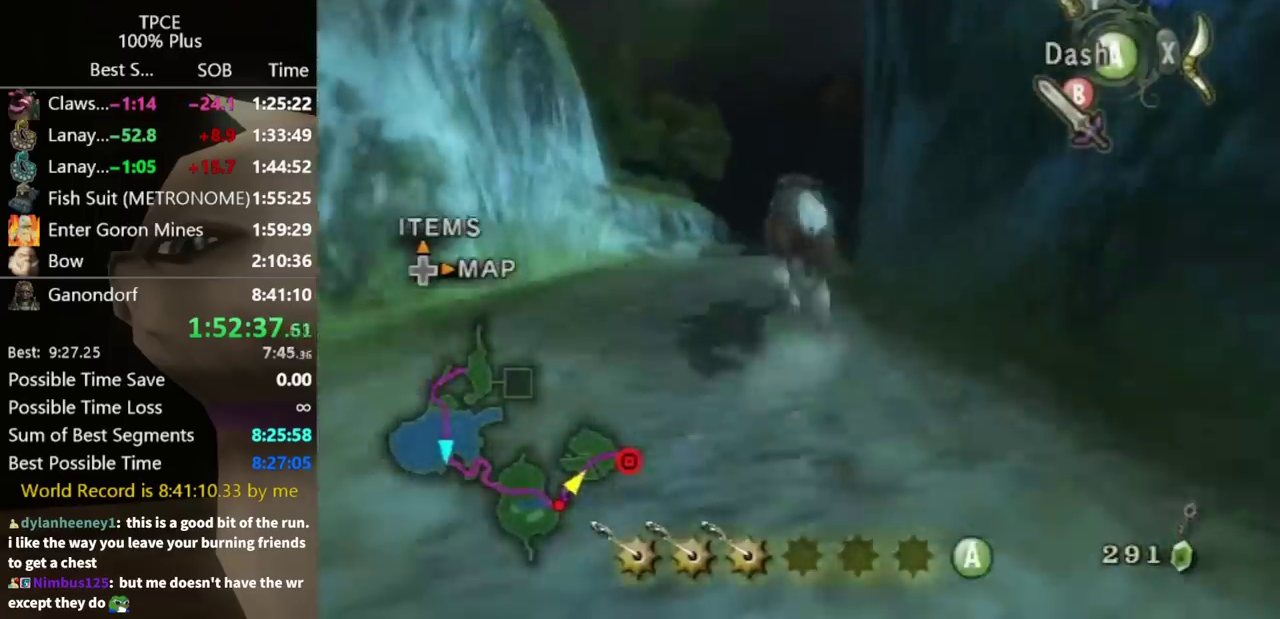
{"buttons": [], "left_stick": "up", "right_stick": "center", "events": [[300, "A", "down"], [400, "A", "up"]]}
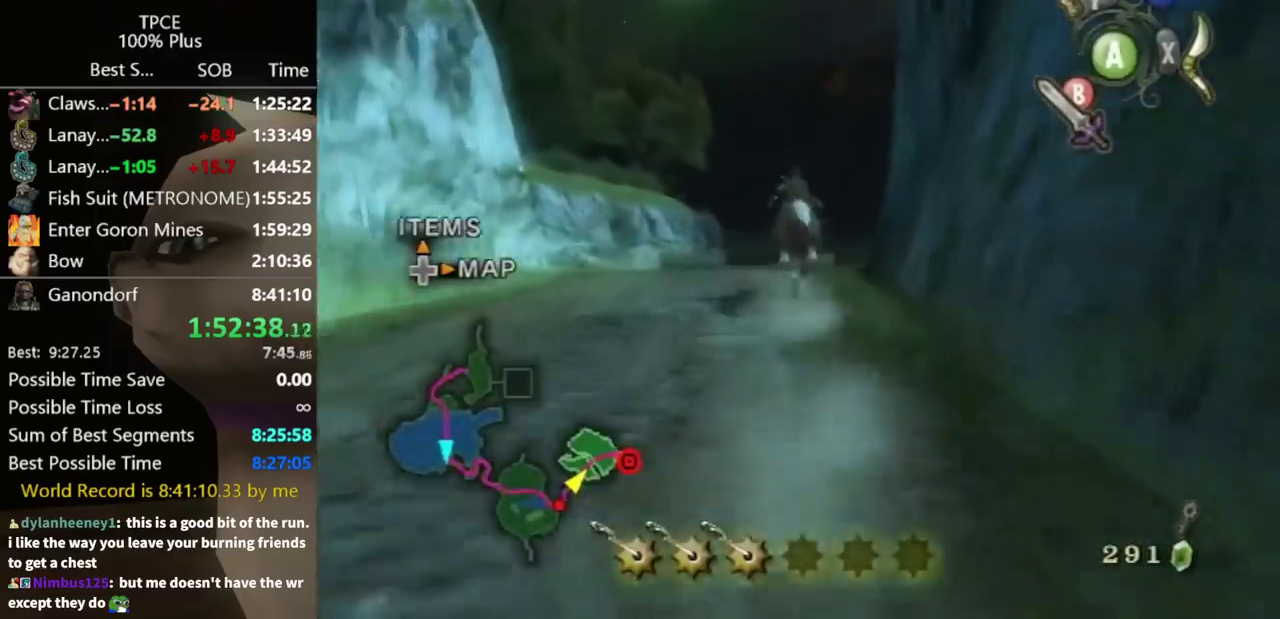
{"buttons": [], "left_stick": "up", "right_stick": "center", "events": []}
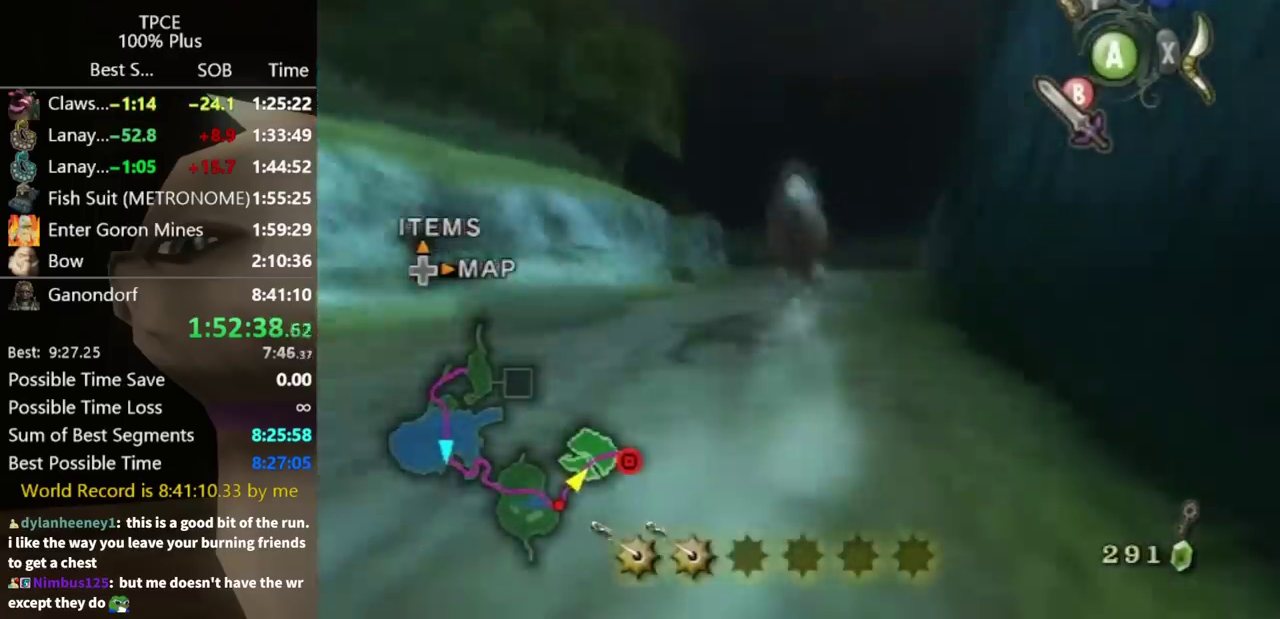
{"buttons": [], "left_stick": "up", "right_stick": "center", "events": []}
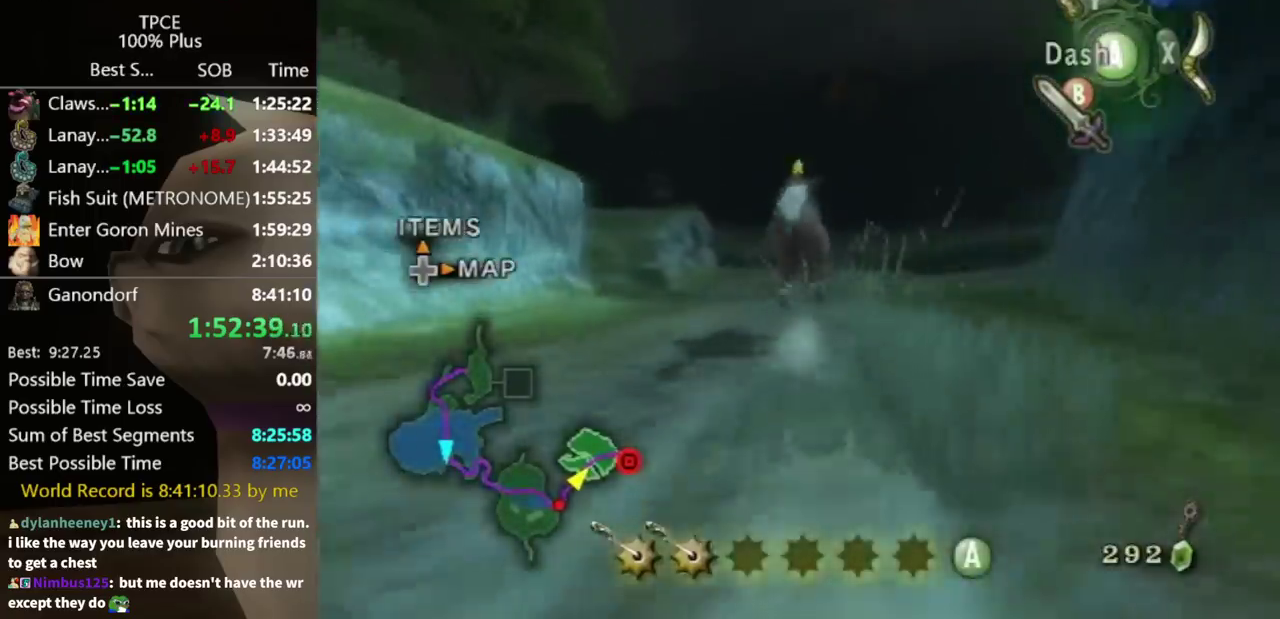
{"buttons": ["A"], "left_stick": "up", "right_stick": "center", "events": [[467, "A", "down"]]}
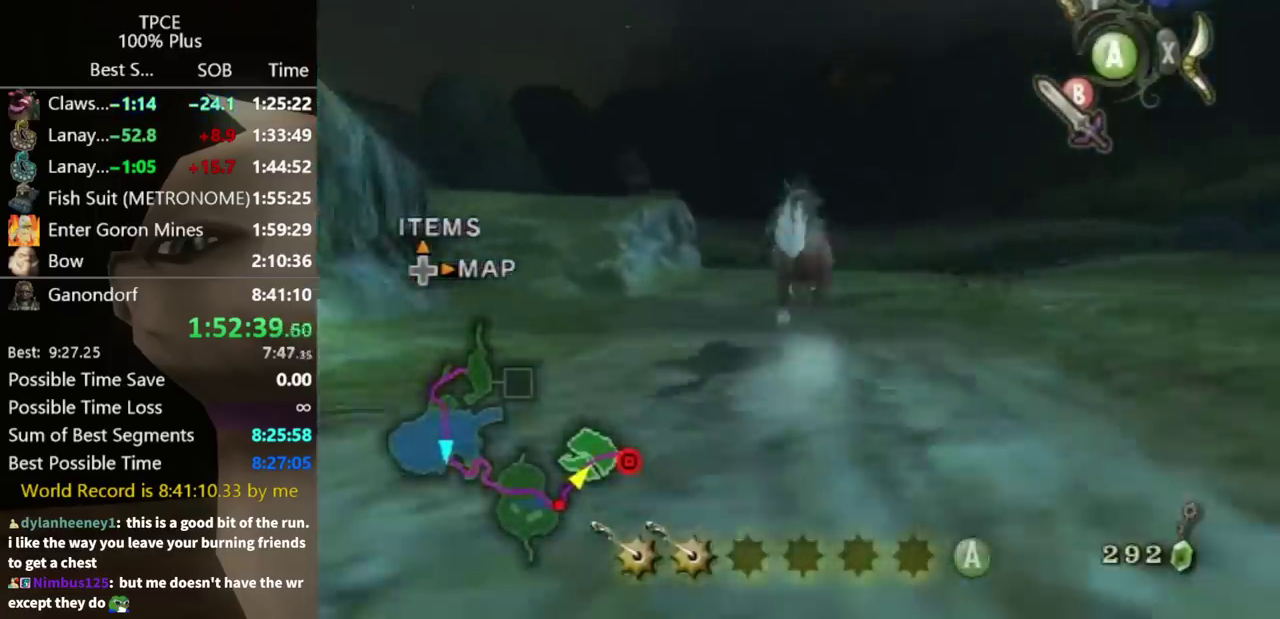
{"buttons": [], "left_stick": "up", "right_stick": "center", "events": [[33, "A", "up"], [200, "left_stick", "center"], [333, "left_stick", "up"]]}
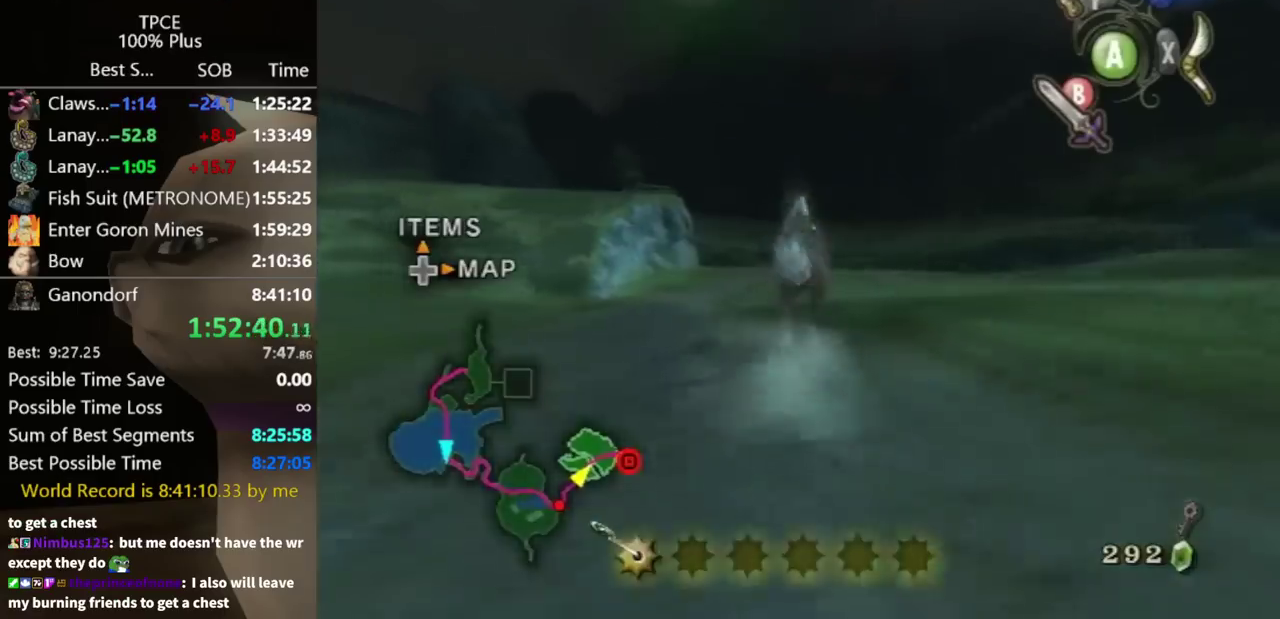
{"buttons": [], "left_stick": "up", "right_stick": "center", "events": []}
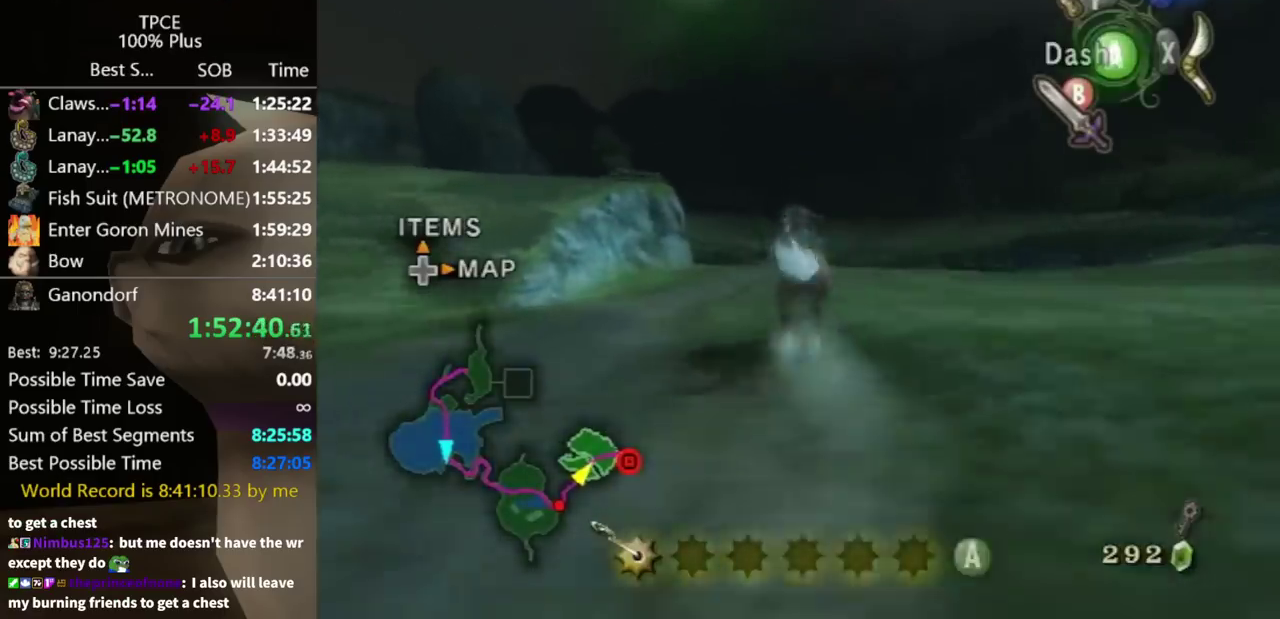
{"buttons": [], "left_stick": "up", "right_stick": "center", "events": []}
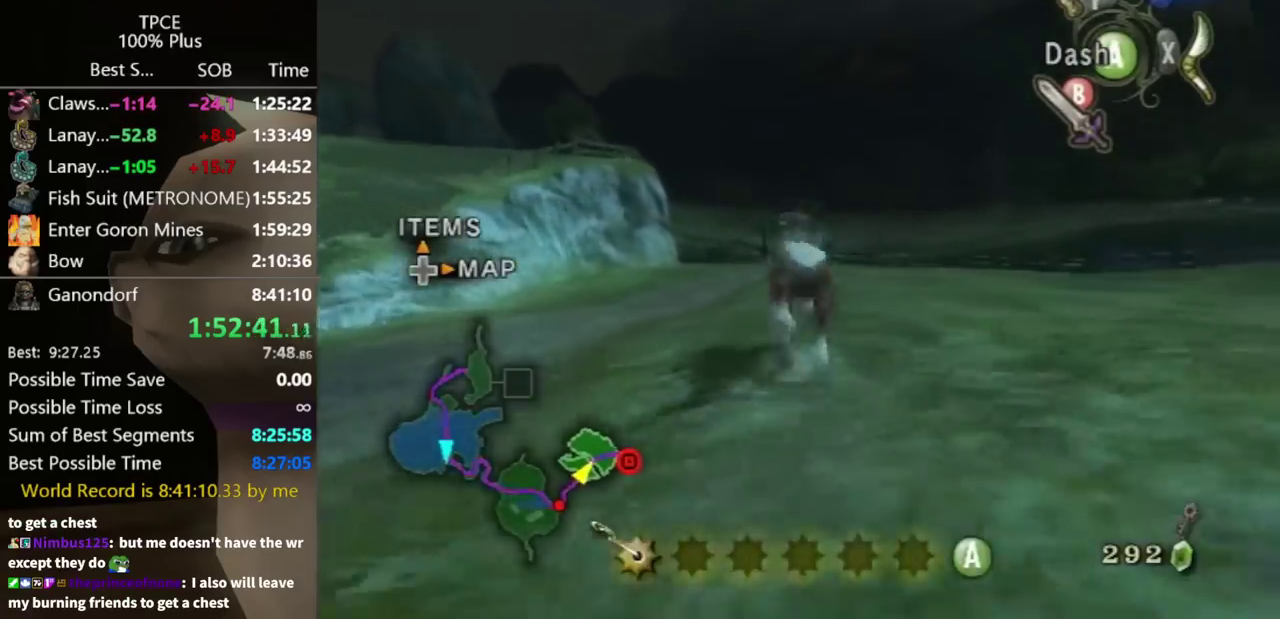
{"buttons": [], "left_stick": "up", "right_stick": "center", "events": []}
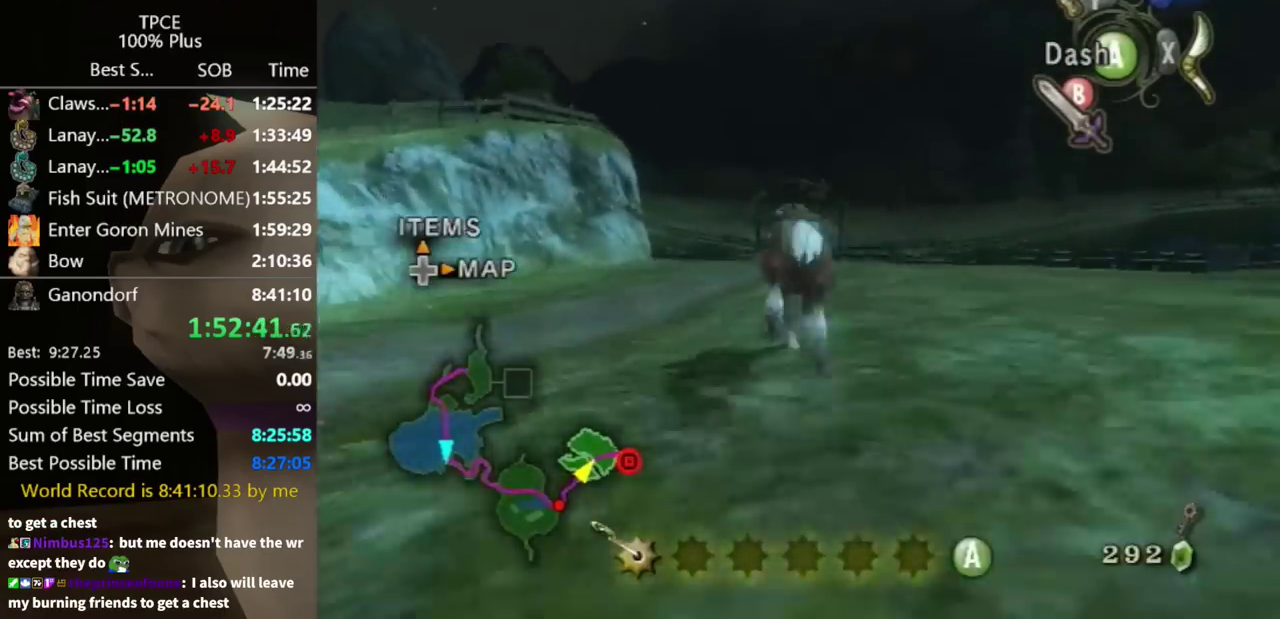
{"buttons": [], "left_stick": "up", "right_stick": "center", "events": []}